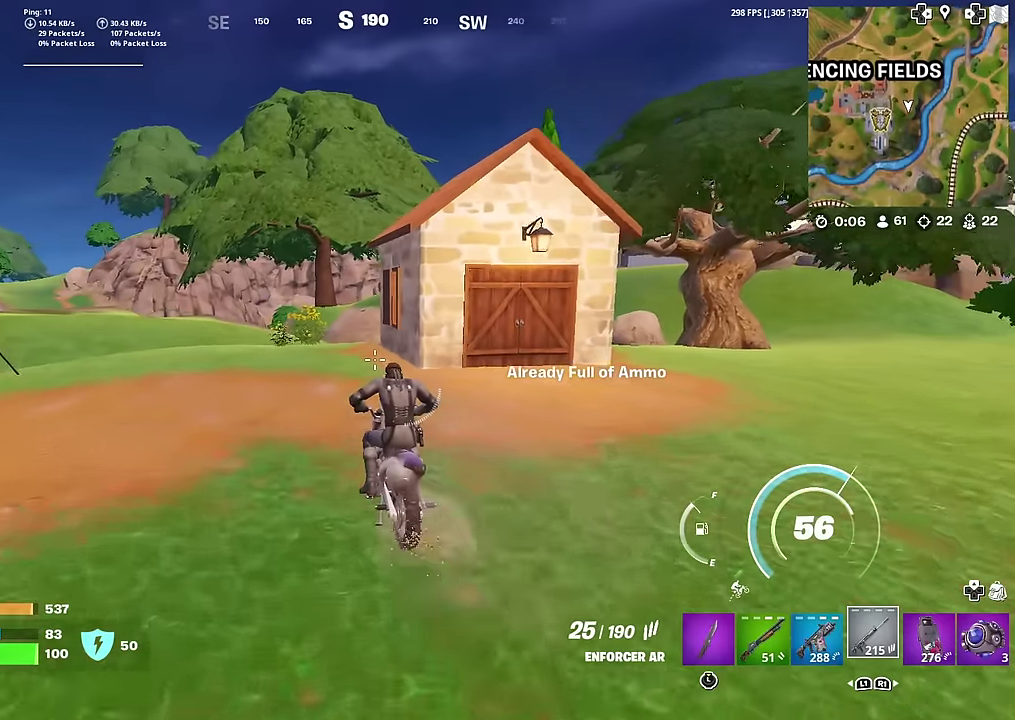
Gameplay with a controller (PlayStation layout); each line is a JSON object with the inputs held at the frame after it (dt_ms = milliseconds from this image to that frame). "button_events" lists button changes between this image and that frame as [ms after this image, input, new state], when the widget could be followed in between (sticks are given only as held states). Not read: L1 TOUCHPAD.
{"dt_ms": 601, "buttons": [], "left_stick": "up", "right_stick": "down-left"}
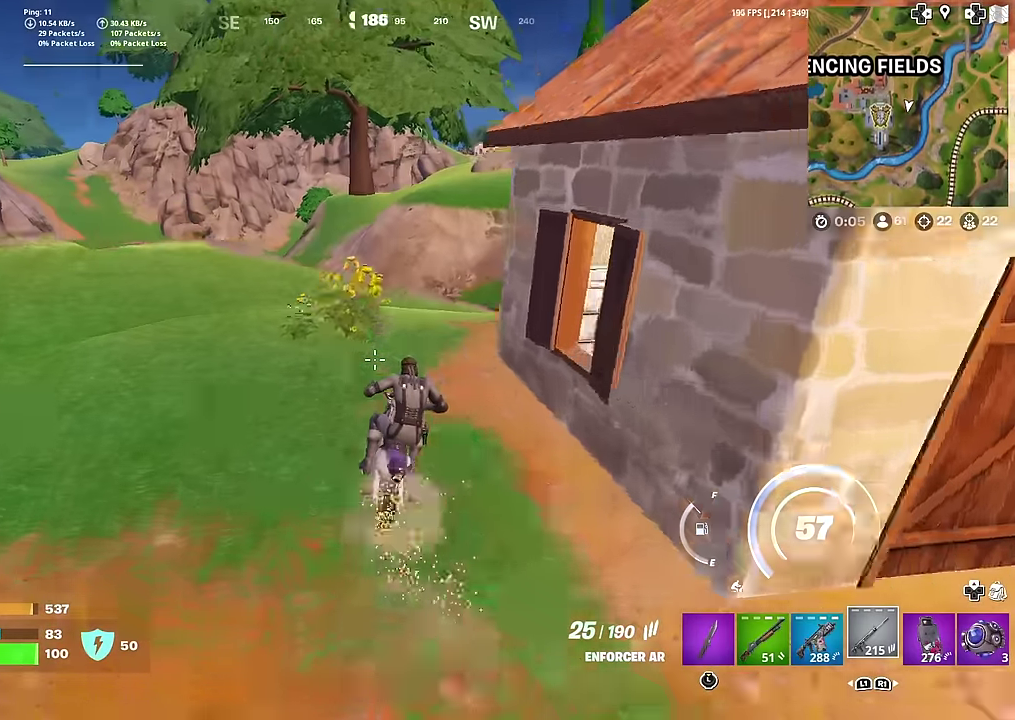
{"dt_ms": 400, "buttons": [], "left_stick": "up-left", "right_stick": "center"}
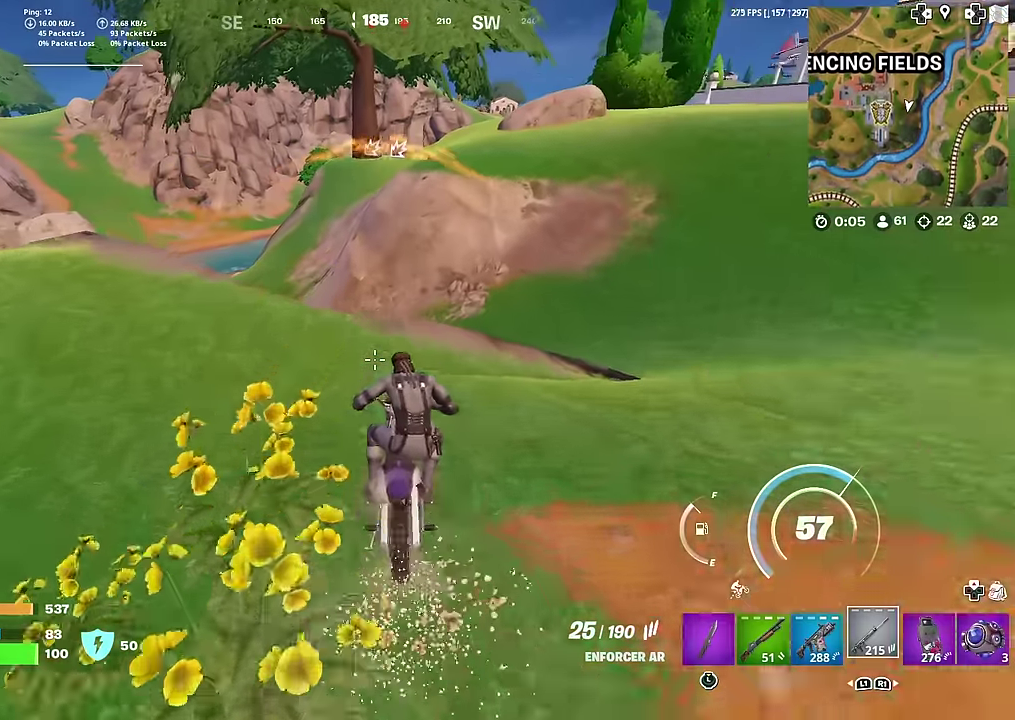
{"dt_ms": 501, "buttons": [], "left_stick": "center", "right_stick": "center", "button_events": []}
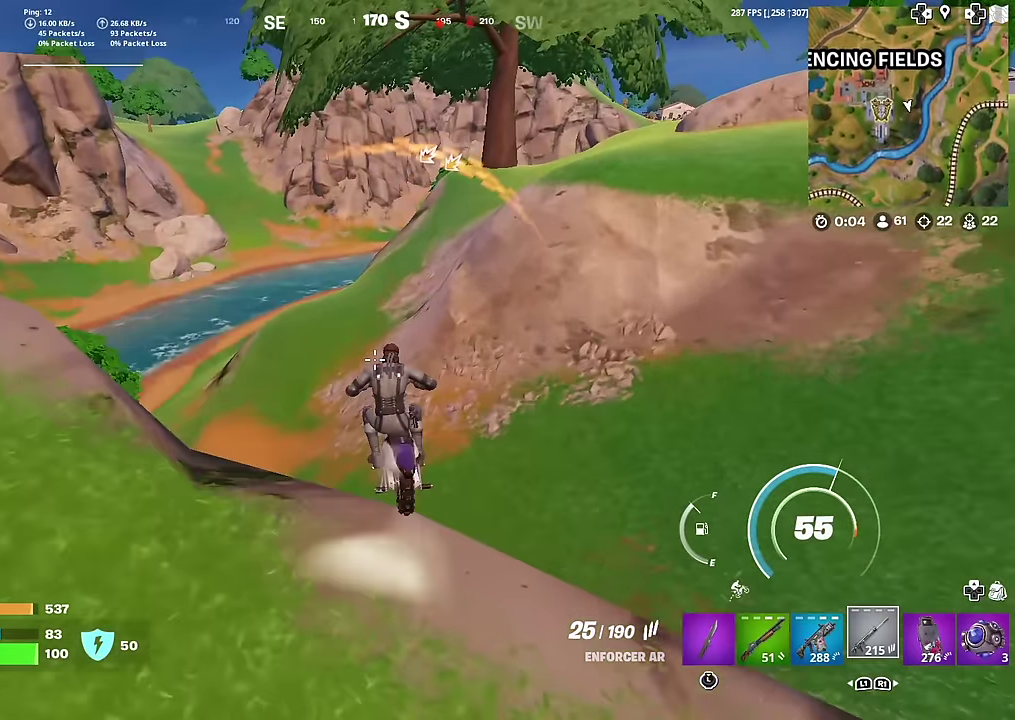
{"dt_ms": 500, "buttons": [], "left_stick": "center", "right_stick": "center", "button_events": []}
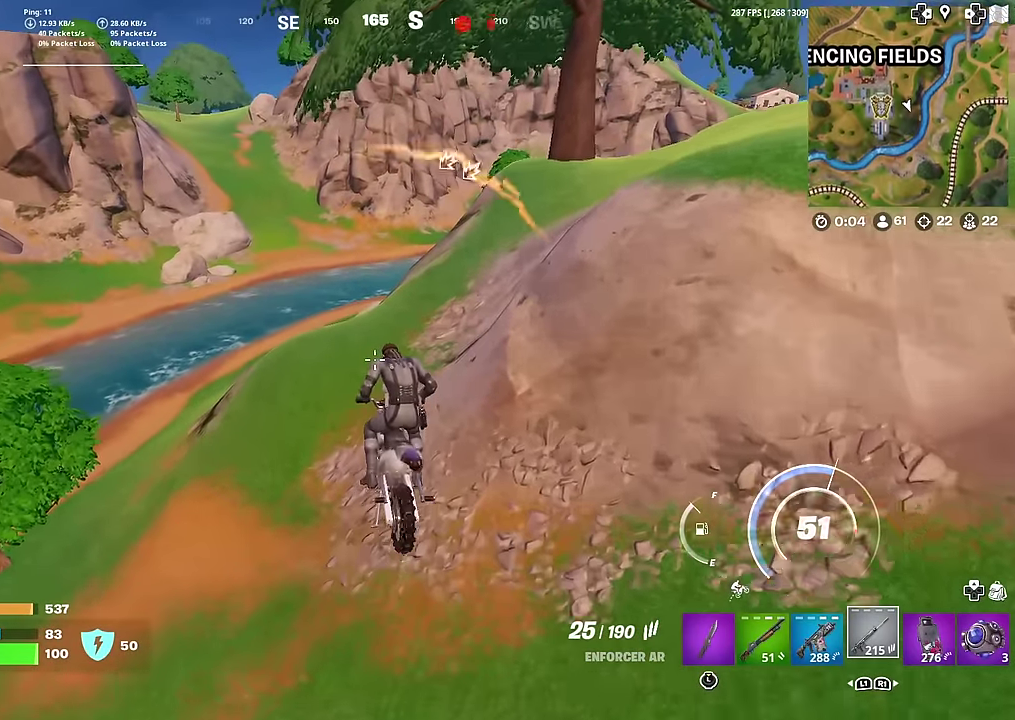
{"dt_ms": 501, "buttons": [], "left_stick": "down", "right_stick": "center", "button_events": []}
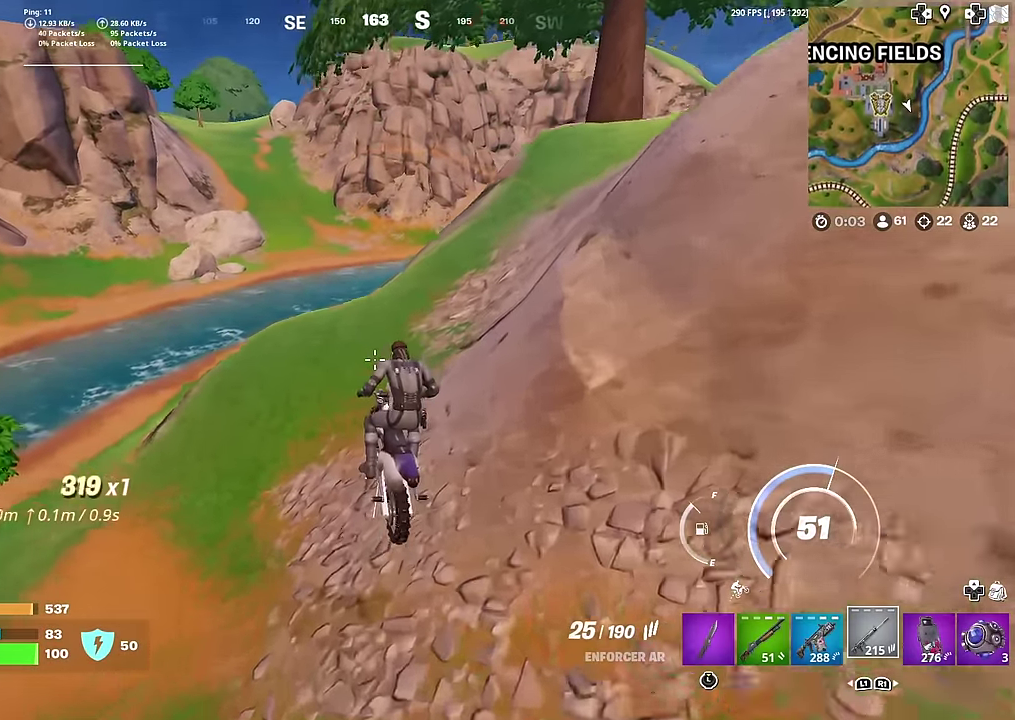
{"dt_ms": 500, "buttons": [], "left_stick": "up-left", "right_stick": "center", "button_events": []}
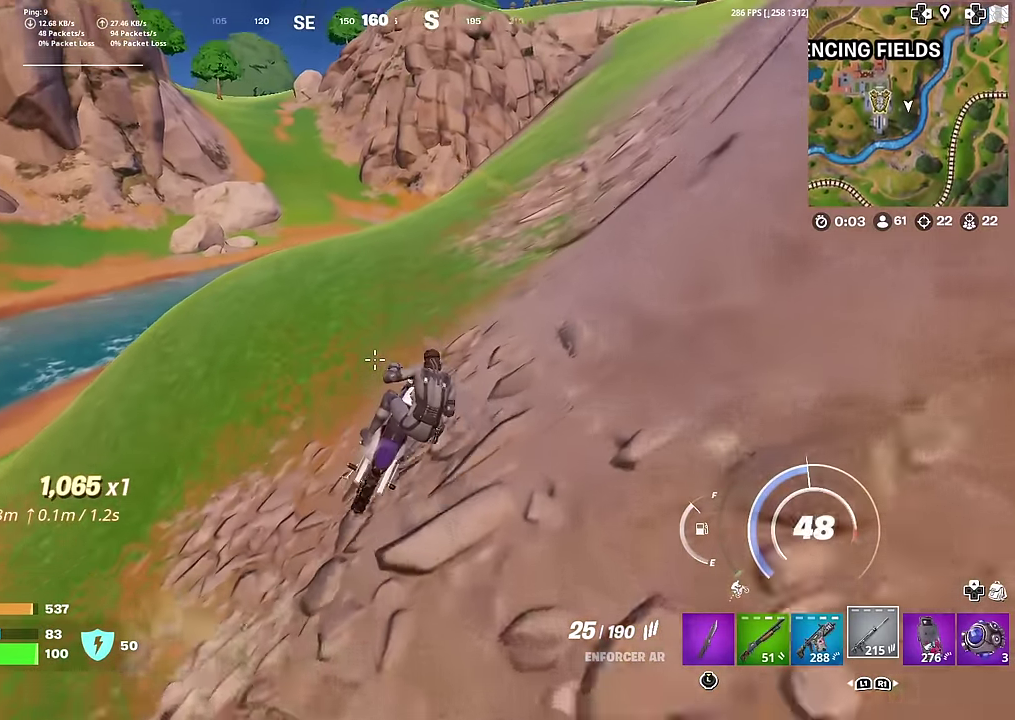
{"dt_ms": 501, "buttons": [], "left_stick": "up-left", "right_stick": "center", "button_events": []}
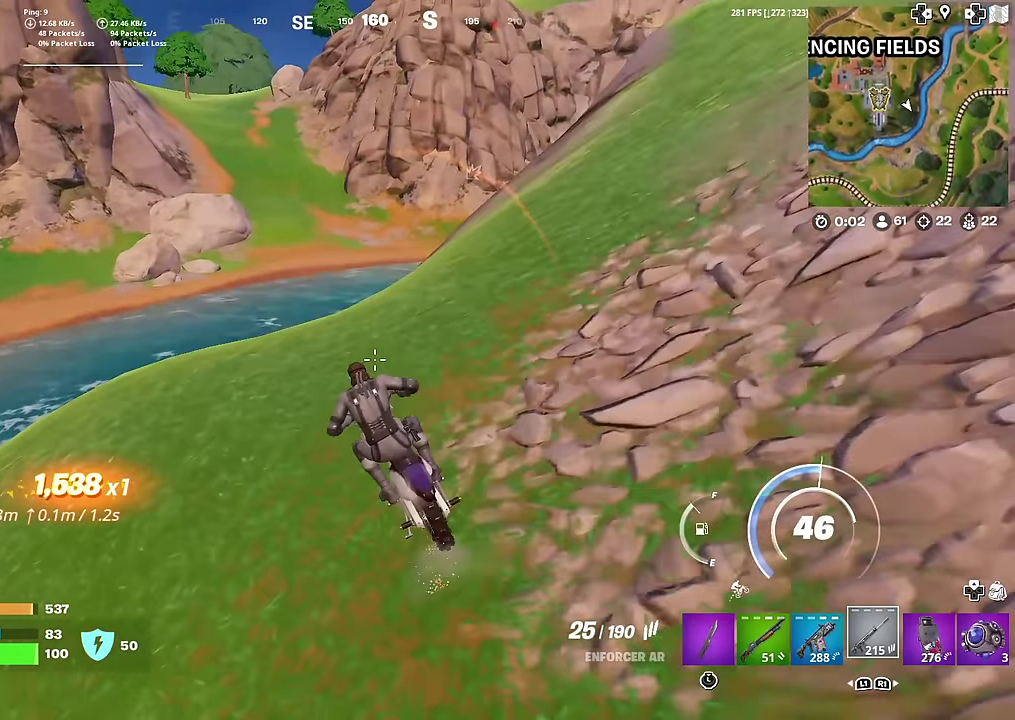
{"dt_ms": 500, "buttons": [], "left_stick": "center", "right_stick": "center", "button_events": []}
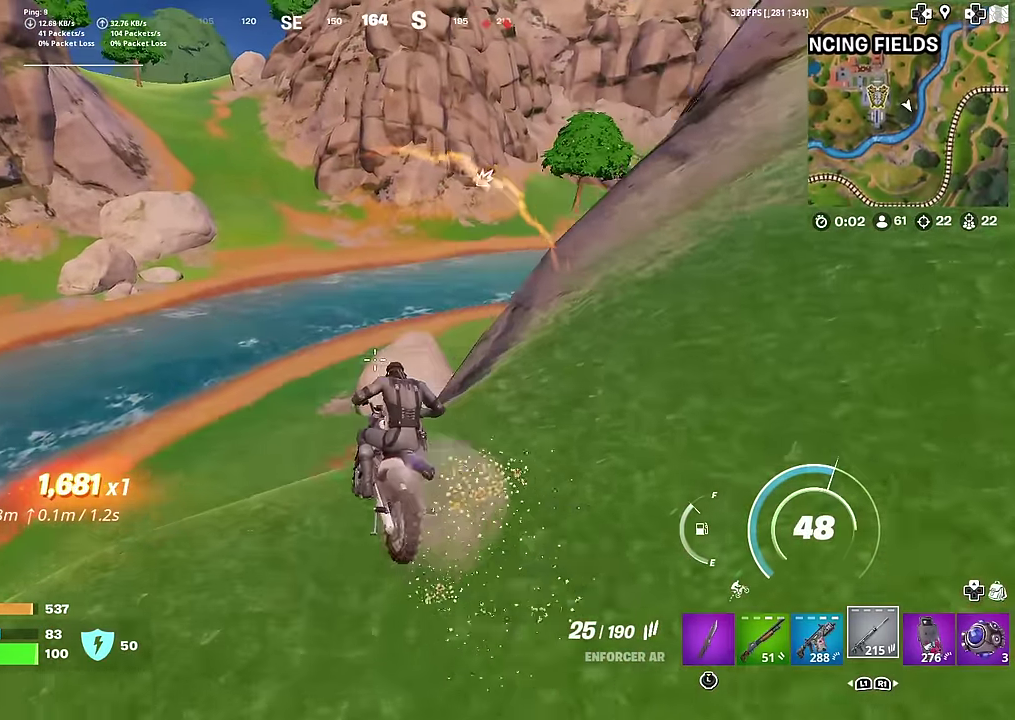
{"dt_ms": 501, "buttons": [], "left_stick": "down", "right_stick": "center", "button_events": []}
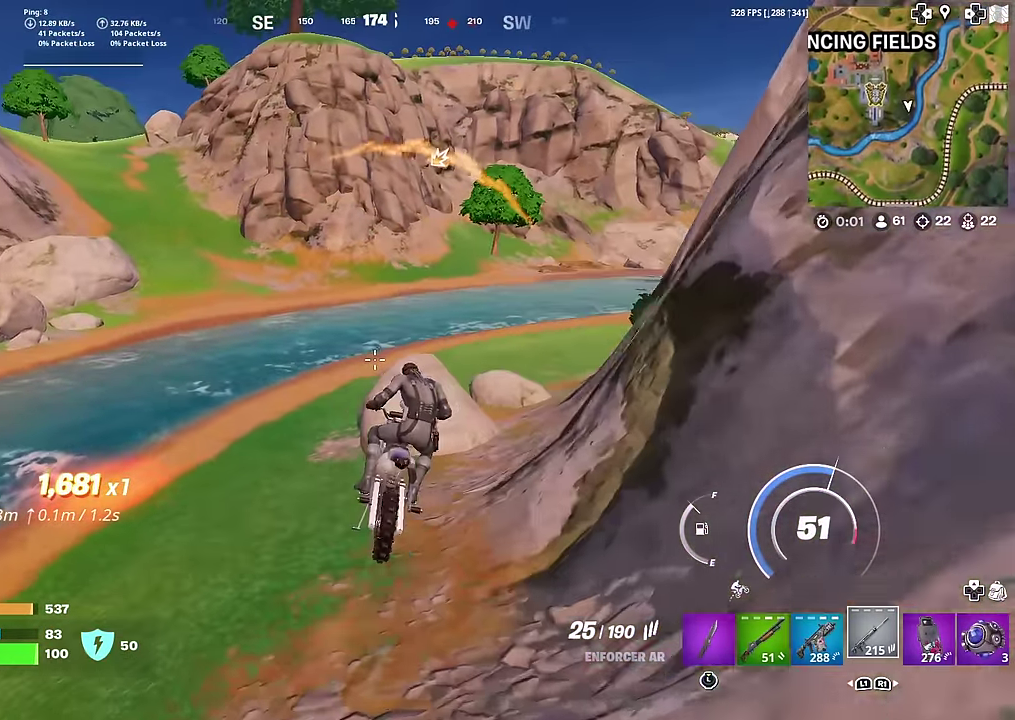
{"dt_ms": 500, "buttons": [], "left_stick": "left", "right_stick": "center", "button_events": []}
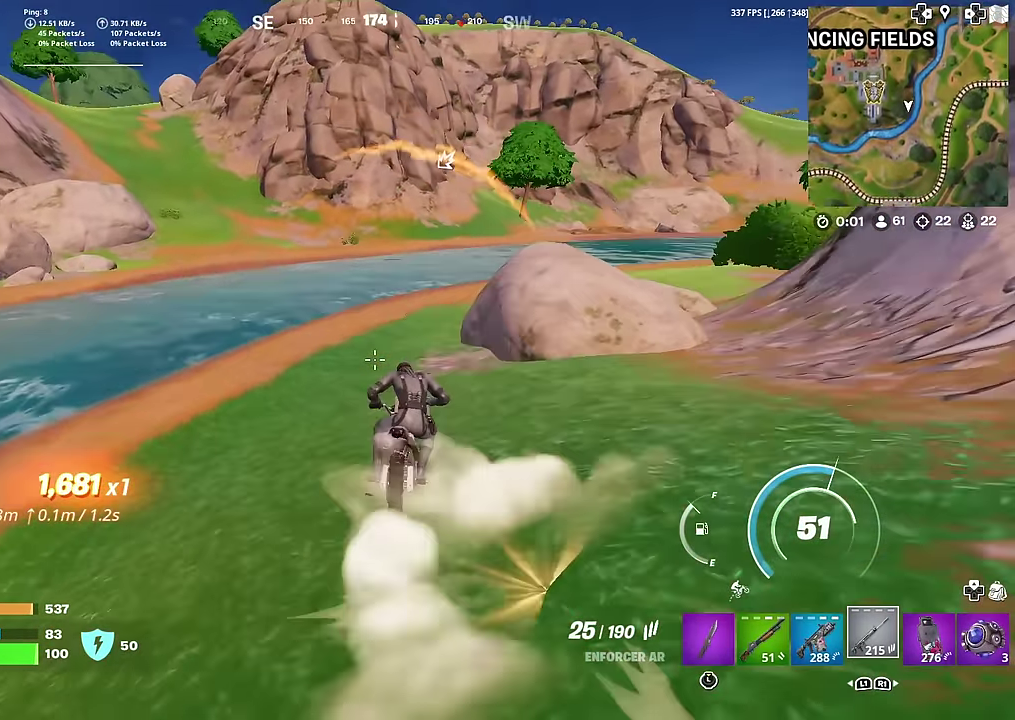
{"dt_ms": 501, "buttons": ["CROSS"], "left_stick": "up-left", "right_stick": "center", "button_events": [[101, "CROSS", "down"]]}
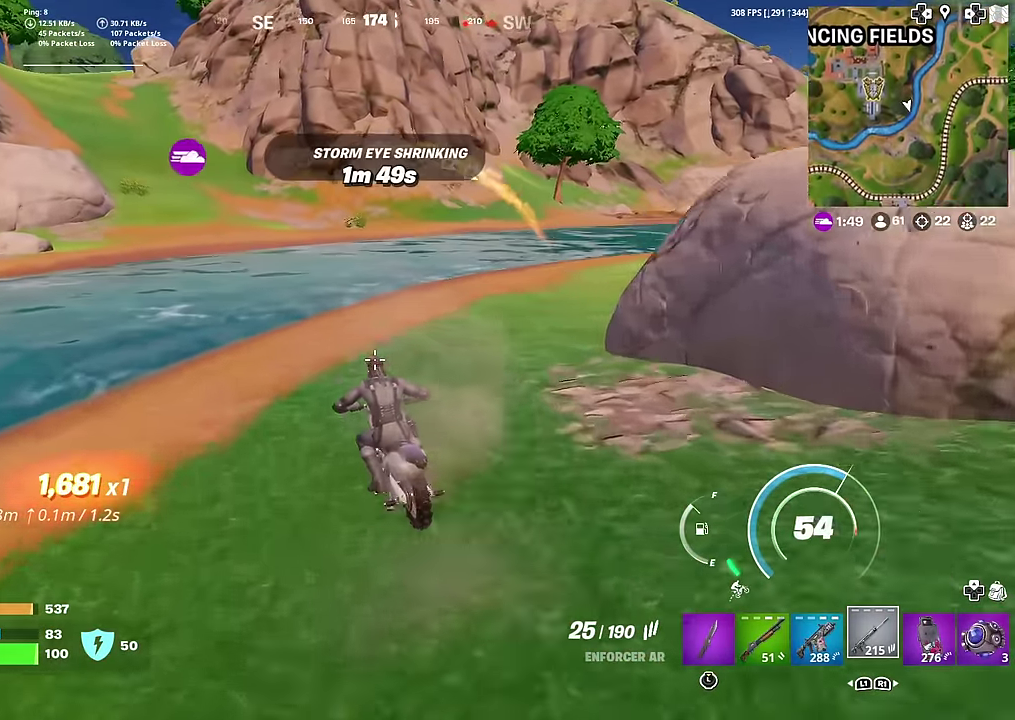
{"dt_ms": 500, "buttons": [], "left_stick": "left", "right_stick": "right", "button_events": [[334, "CROSS", "up"]]}
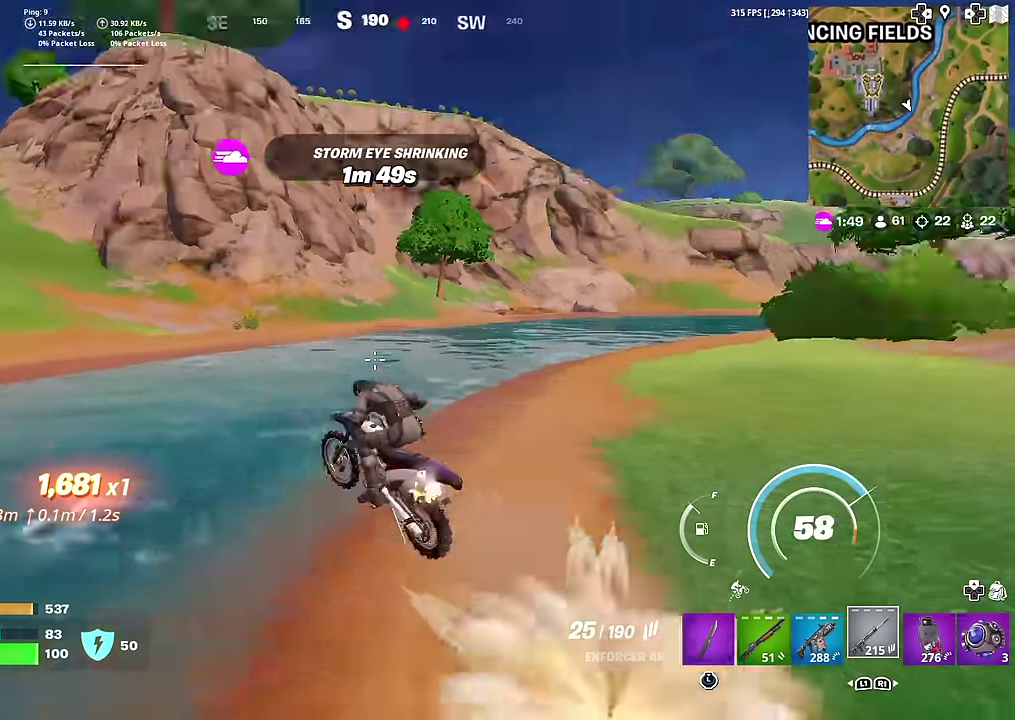
{"dt_ms": 400, "buttons": [], "left_stick": "left", "right_stick": "center", "button_events": []}
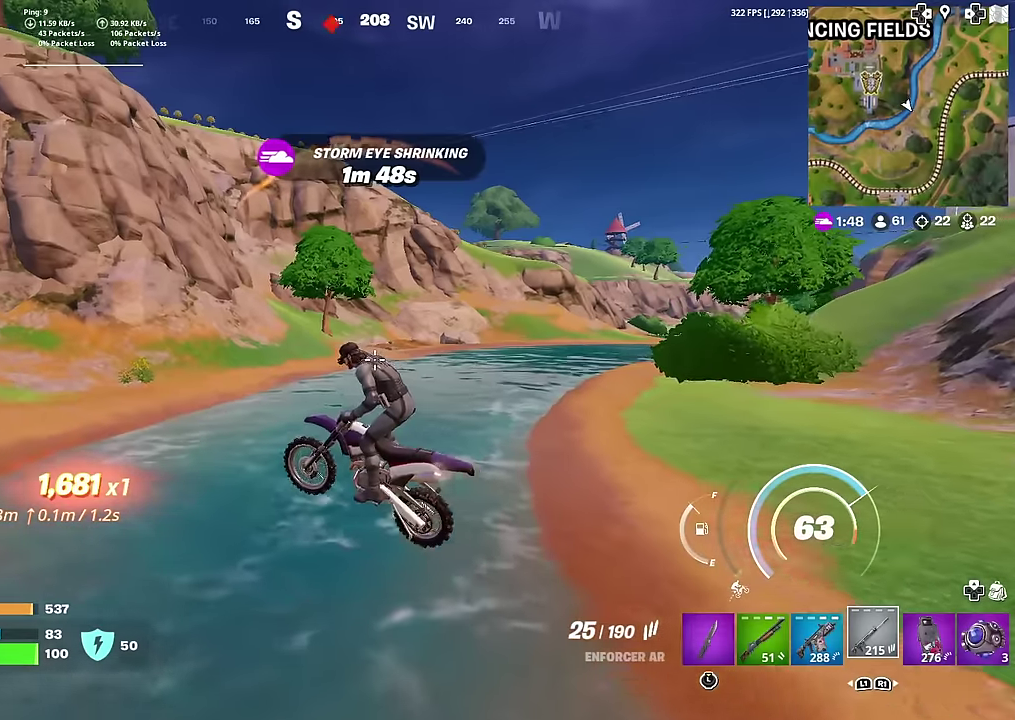
{"dt_ms": 601, "buttons": [], "left_stick": "down", "right_stick": "center", "button_events": []}
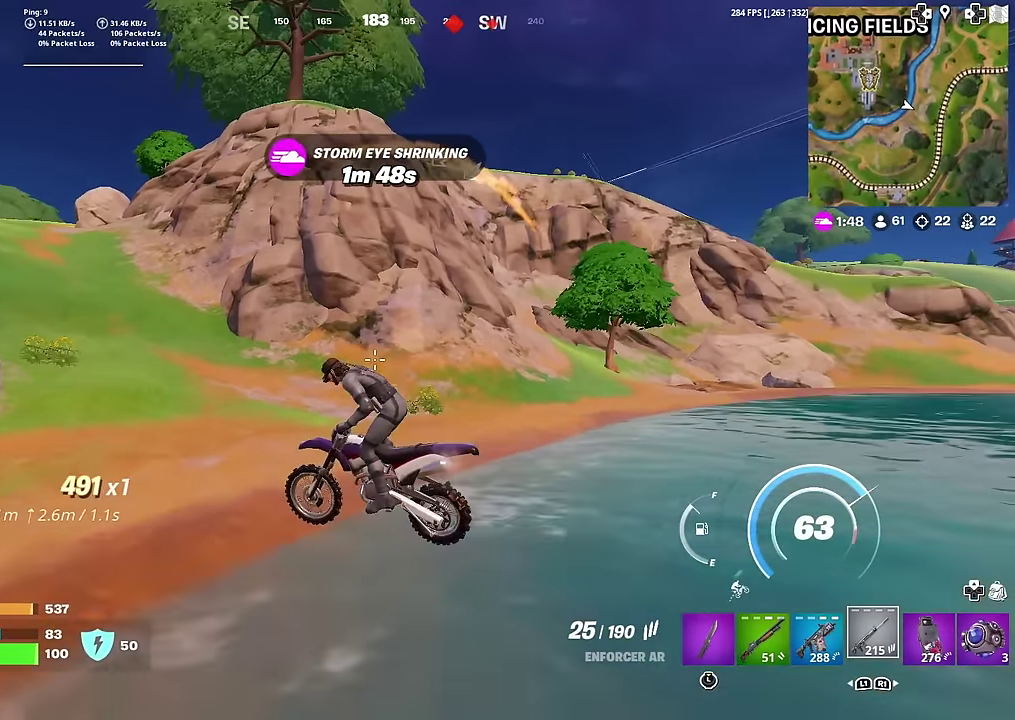
{"dt_ms": 400, "buttons": [], "left_stick": "center", "right_stick": "center", "button_events": []}
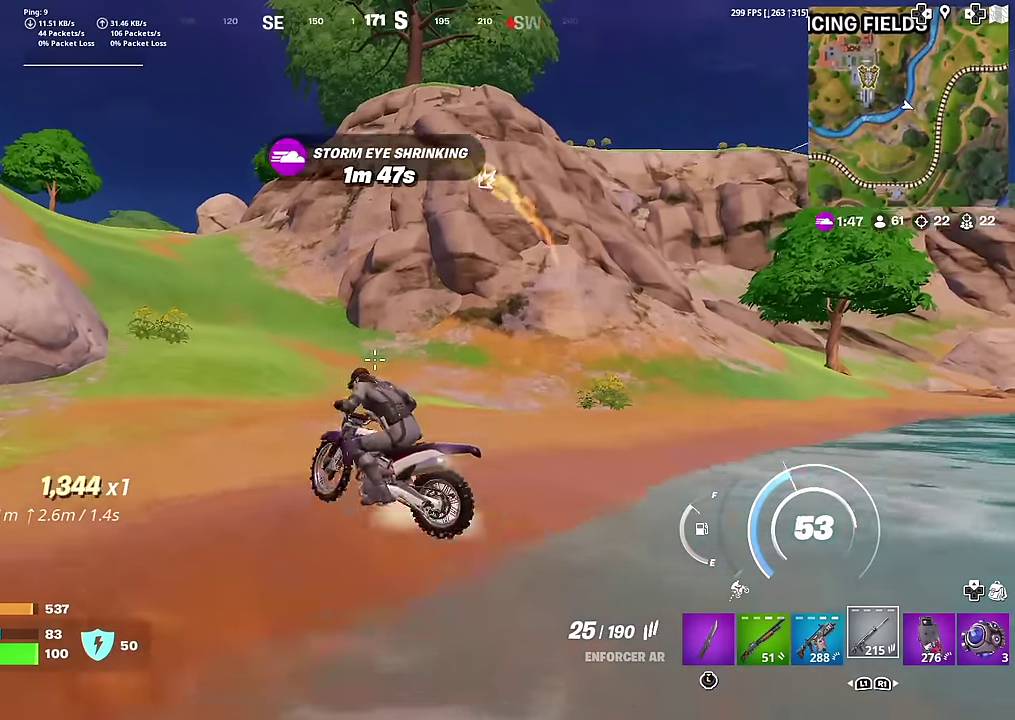
{"dt_ms": 601, "buttons": ["CIRCLE"], "left_stick": "up-left", "right_stick": "center", "button_events": [[534, "CIRCLE", "down"]]}
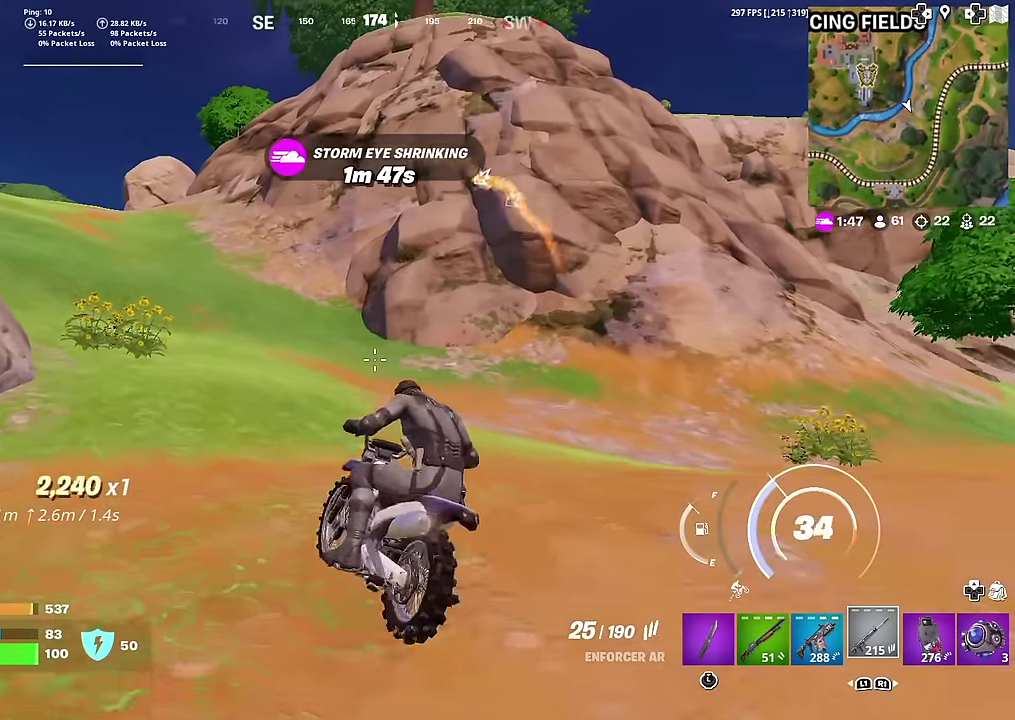
{"dt_ms": 300, "buttons": ["CIRCLE"], "left_stick": "up-left", "right_stick": "center", "button_events": []}
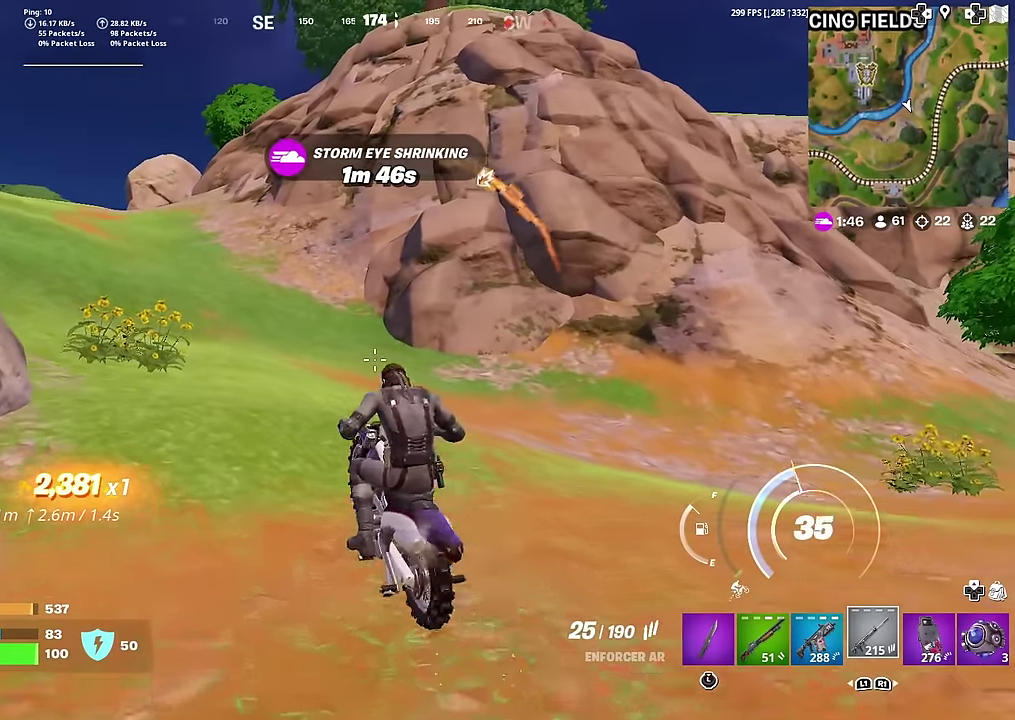
{"dt_ms": 701, "buttons": ["CIRCLE"], "left_stick": "up-left", "right_stick": "center", "button_events": [[367, "CIRCLE", "up"], [534, "CIRCLE", "down"]]}
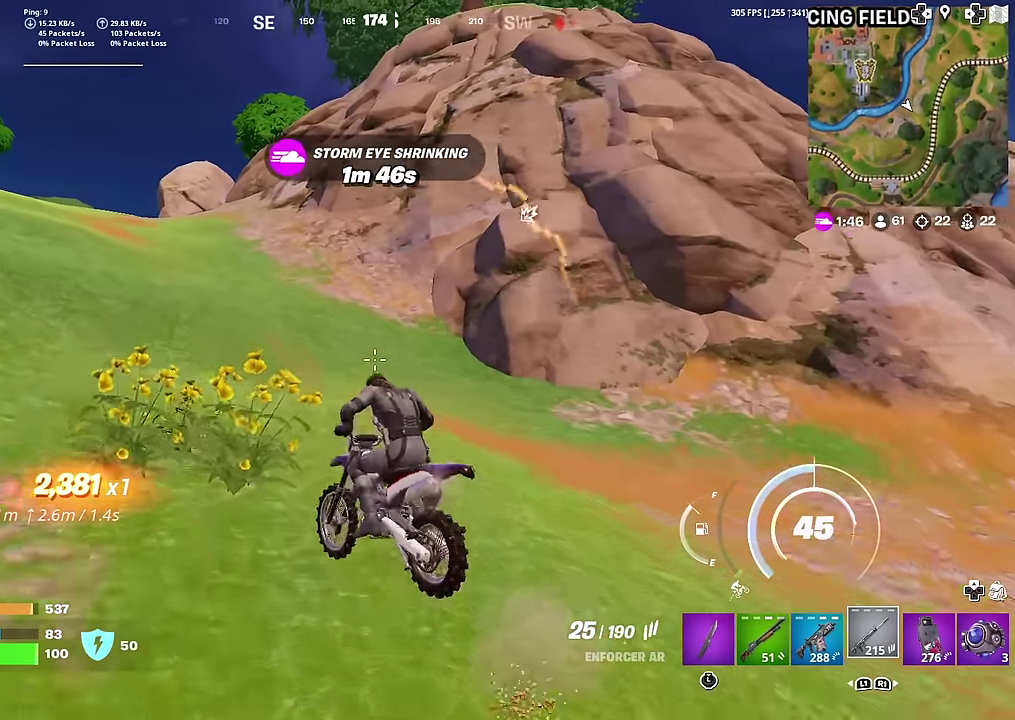
{"dt_ms": 300, "buttons": ["CIRCLE"], "left_stick": "up-left", "right_stick": "center", "button_events": []}
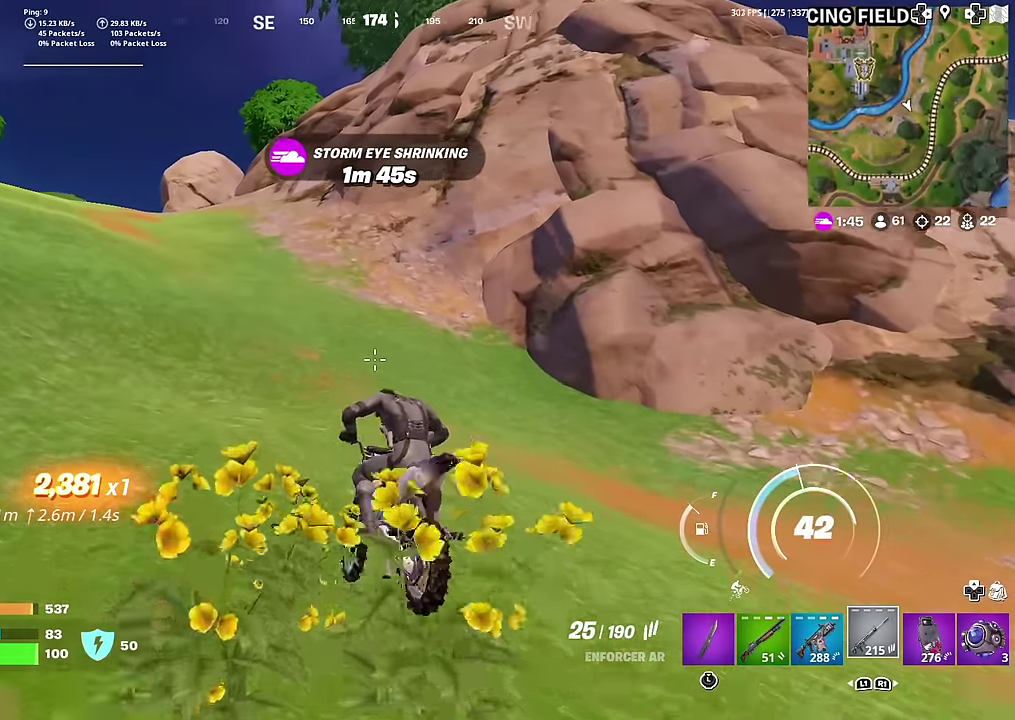
{"dt_ms": 701, "buttons": [], "left_stick": "up-left", "right_stick": "center", "button_events": [[701, "CIRCLE", "up"]]}
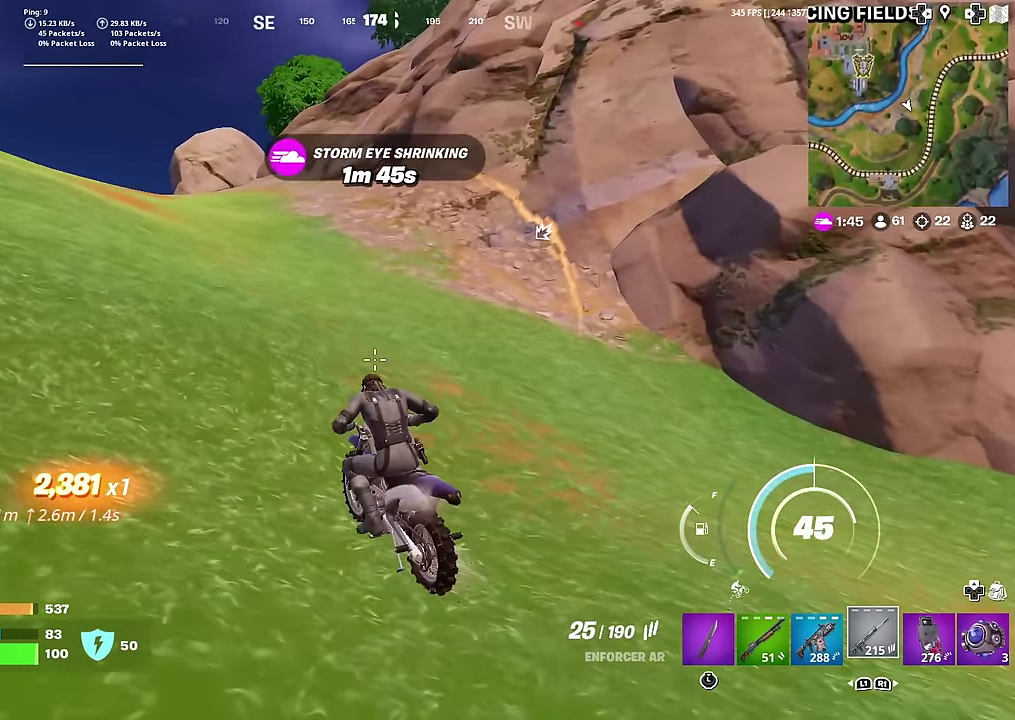
{"dt_ms": 500, "buttons": [], "left_stick": "up-left", "right_stick": "center", "button_events": []}
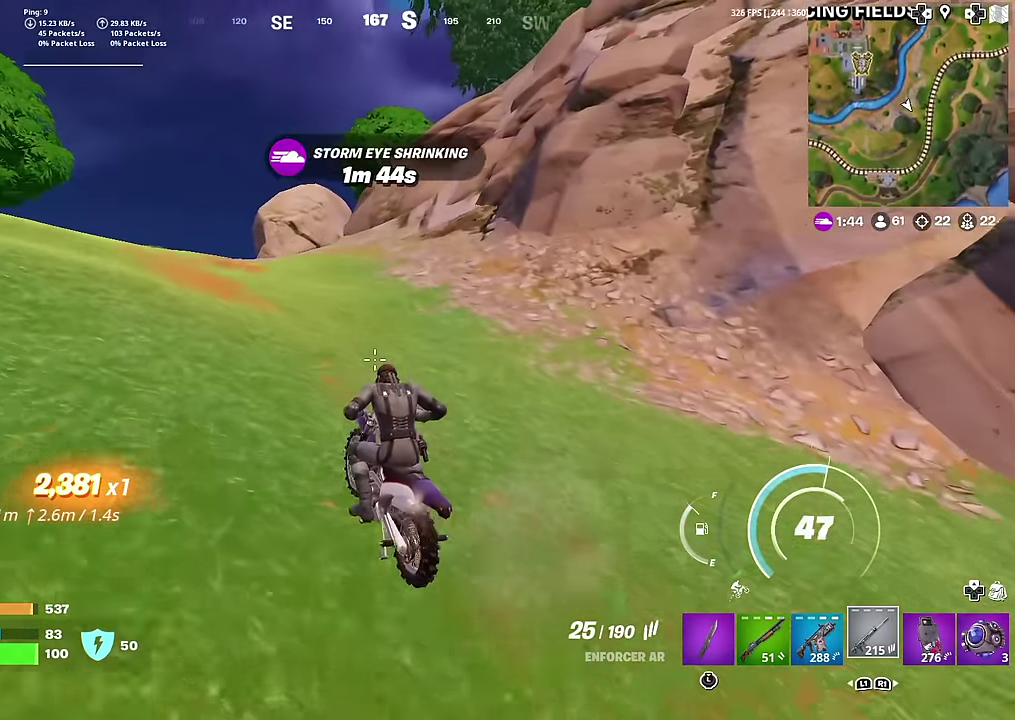
{"dt_ms": 501, "buttons": [], "left_stick": "up-left", "right_stick": "center", "button_events": []}
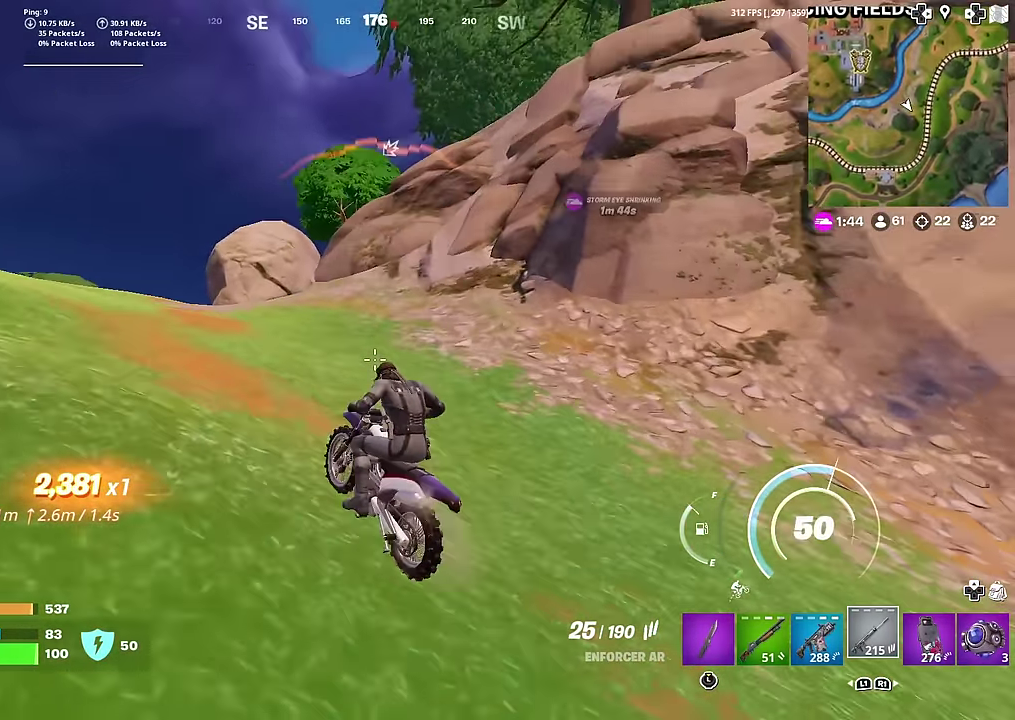
{"dt_ms": 400, "buttons": [], "left_stick": "left", "right_stick": "center", "button_events": []}
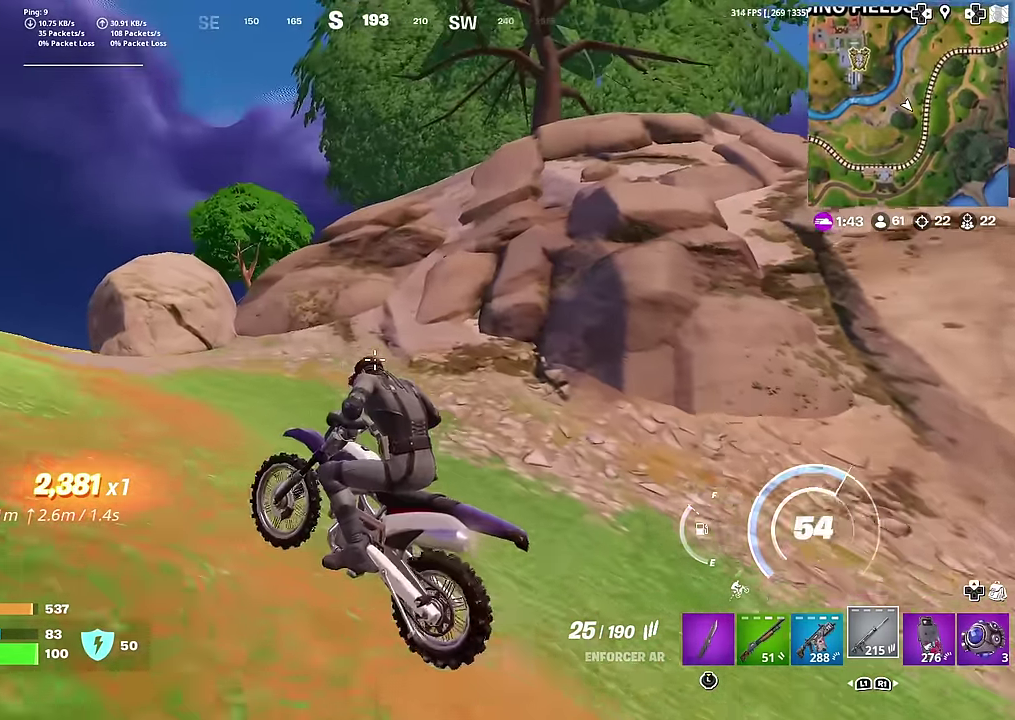
{"dt_ms": 601, "buttons": [], "left_stick": "up-left", "right_stick": "center", "button_events": []}
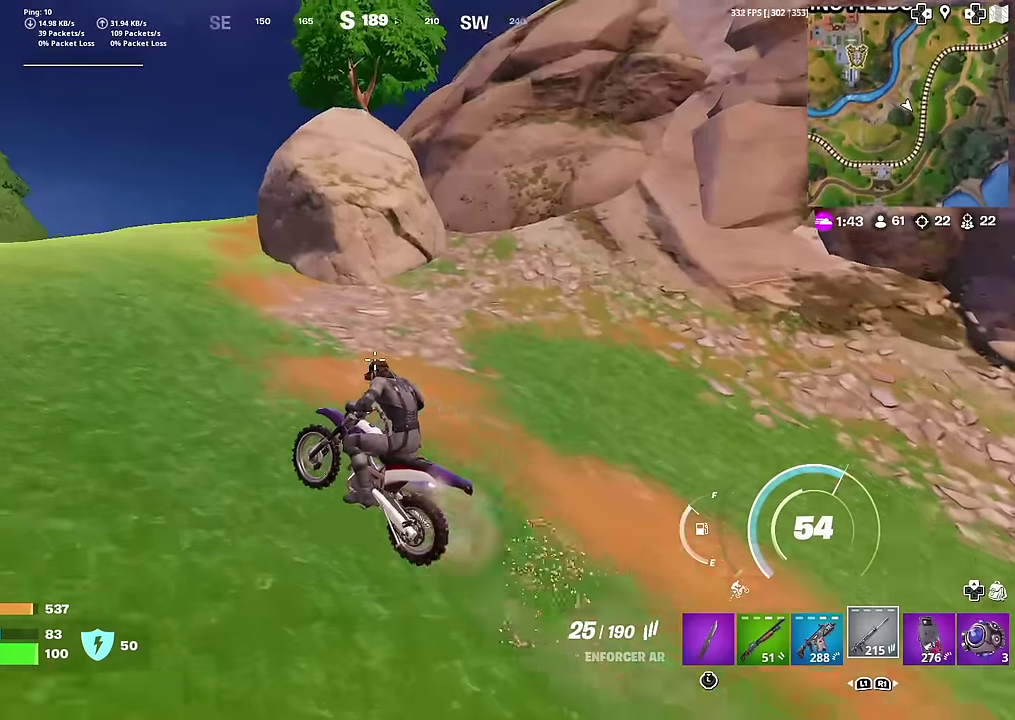
{"dt_ms": 401, "buttons": [], "left_stick": "up-left", "right_stick": "center", "button_events": []}
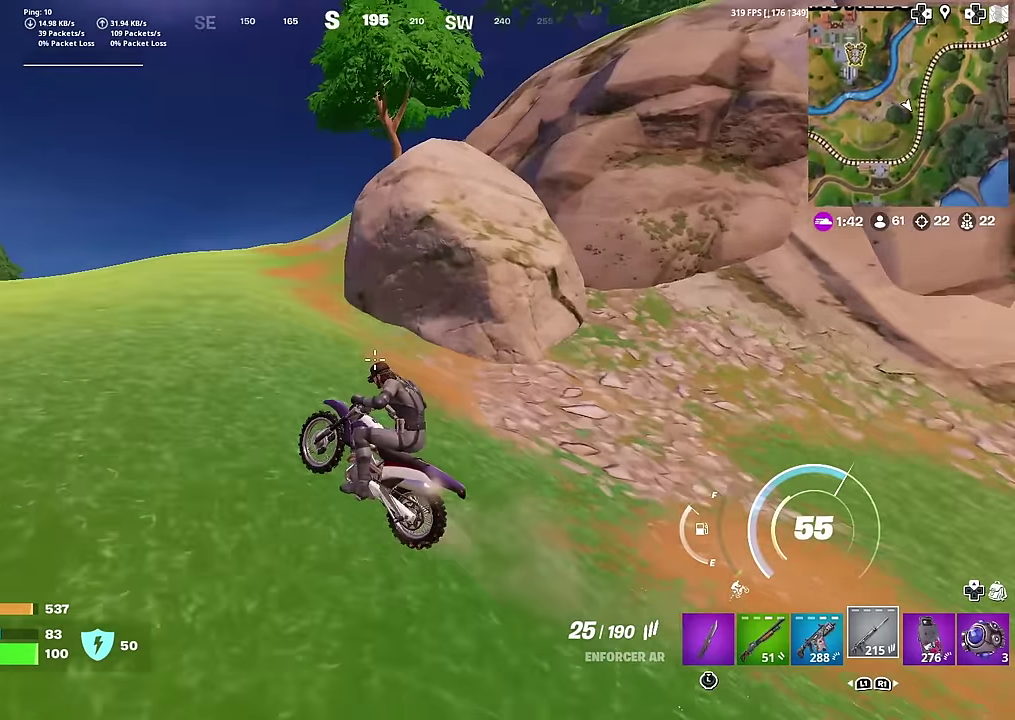
{"dt_ms": 600, "buttons": [], "left_stick": "up-left", "right_stick": "center", "button_events": []}
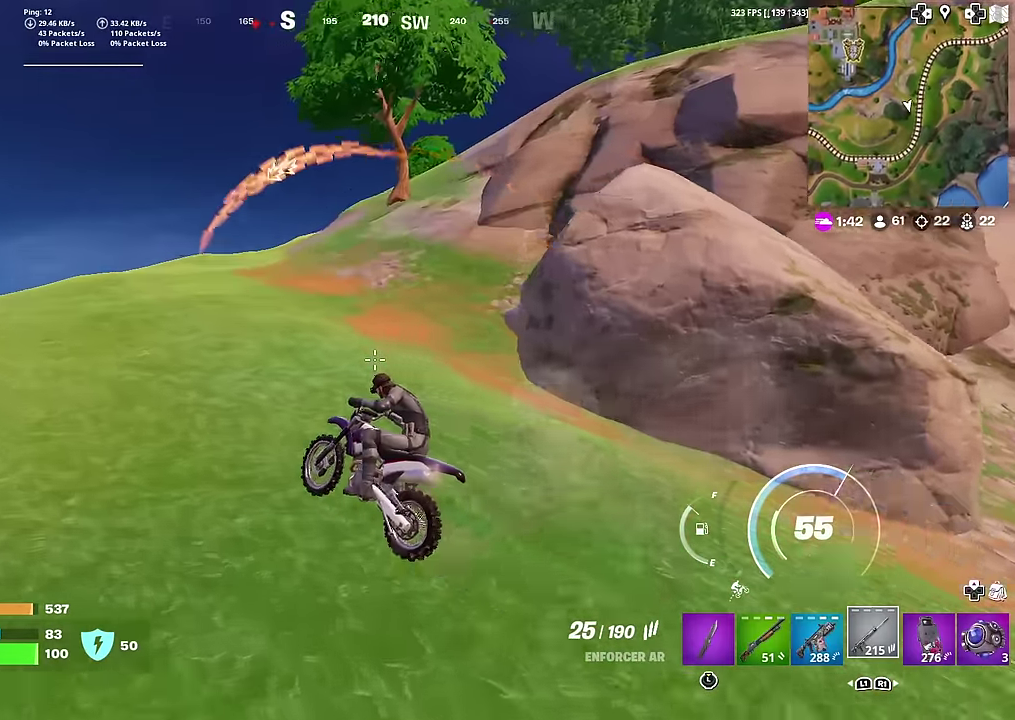
{"dt_ms": 301, "buttons": [], "left_stick": "up-left", "right_stick": "center", "button_events": []}